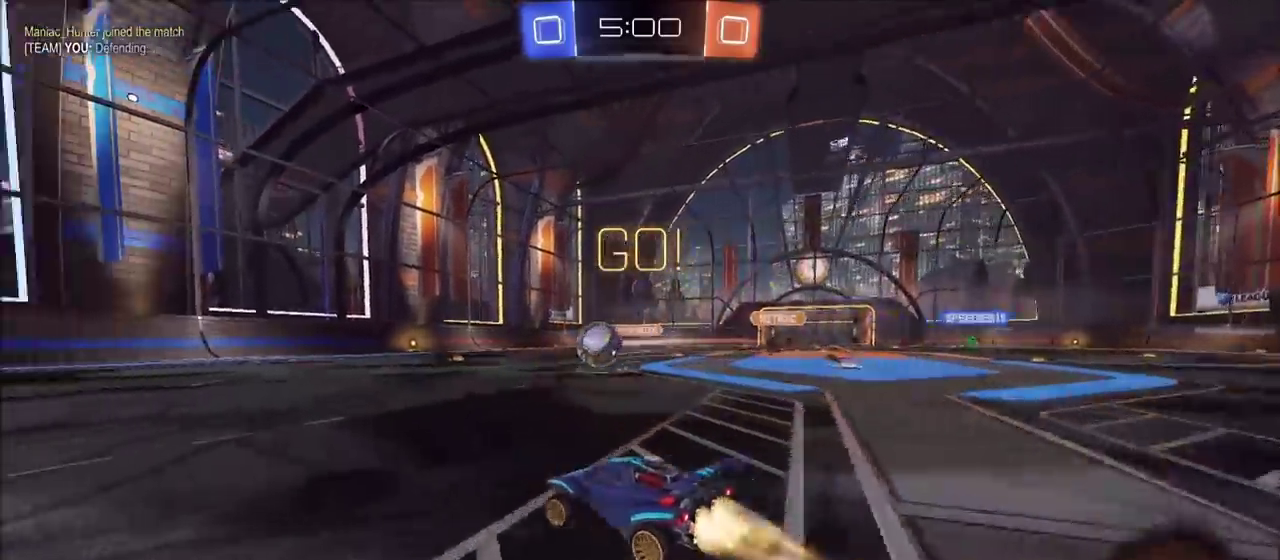
Gameplay with a controller (PlayStation layout); each line is a JSON object with the inputs held at the frame after it. "events" lists button and stick changes between this image and that frame as [ms after this image, input, new state], when the widget could be followed in between. This document gives stick clicks only as held states, not as events.
{"buttons": ["CROSS", "CIRCLE", "TRIANGLE", "R2"], "left_stick": "up-left", "right_stick": "center", "events": [[350, "CROSS", "down"], [433, "CROSS", "up"], [450, "left_stick", "up-left"], [483, "CROSS", "down"], [500, "TRIANGLE", "down"]]}
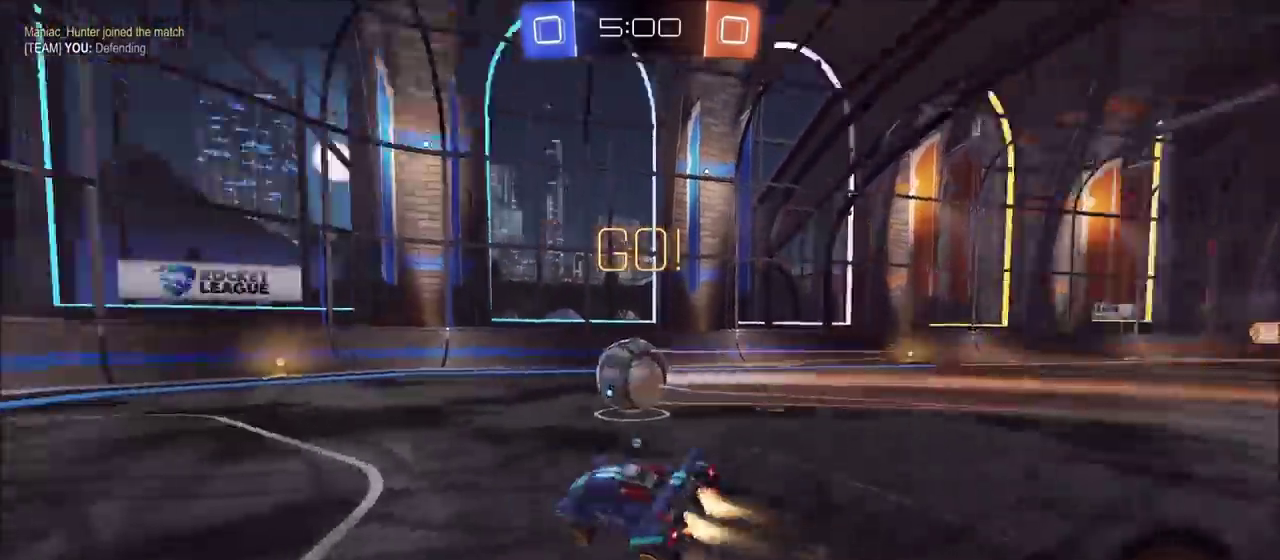
{"buttons": ["CIRCLE", "R2"], "left_stick": "down-left", "right_stick": "center", "events": [[117, "CROSS", "up"], [133, "left_stick", "left"], [183, "TRIANGLE", "up"], [383, "left_stick", "down-left"]]}
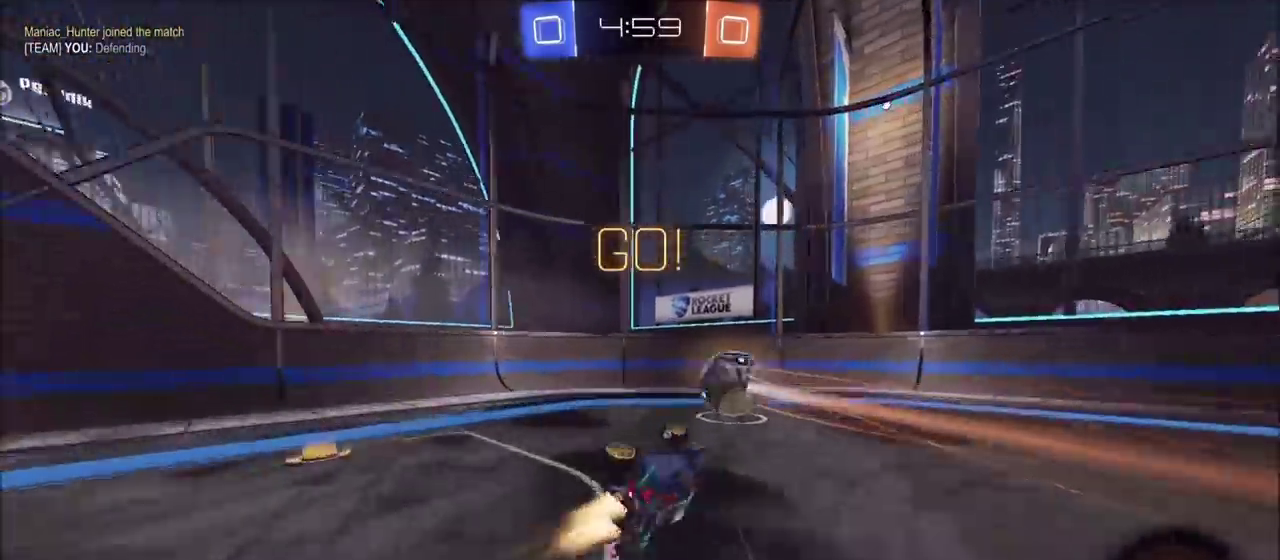
{"buttons": ["CIRCLE", "R2"], "left_stick": "center", "right_stick": "center", "events": [[33, "left_stick", "down"], [250, "left_stick", "down-right"], [267, "TRIANGLE", "down"], [333, "left_stick", "down-left"], [450, "TRIANGLE", "up"], [483, "left_stick", "center"]]}
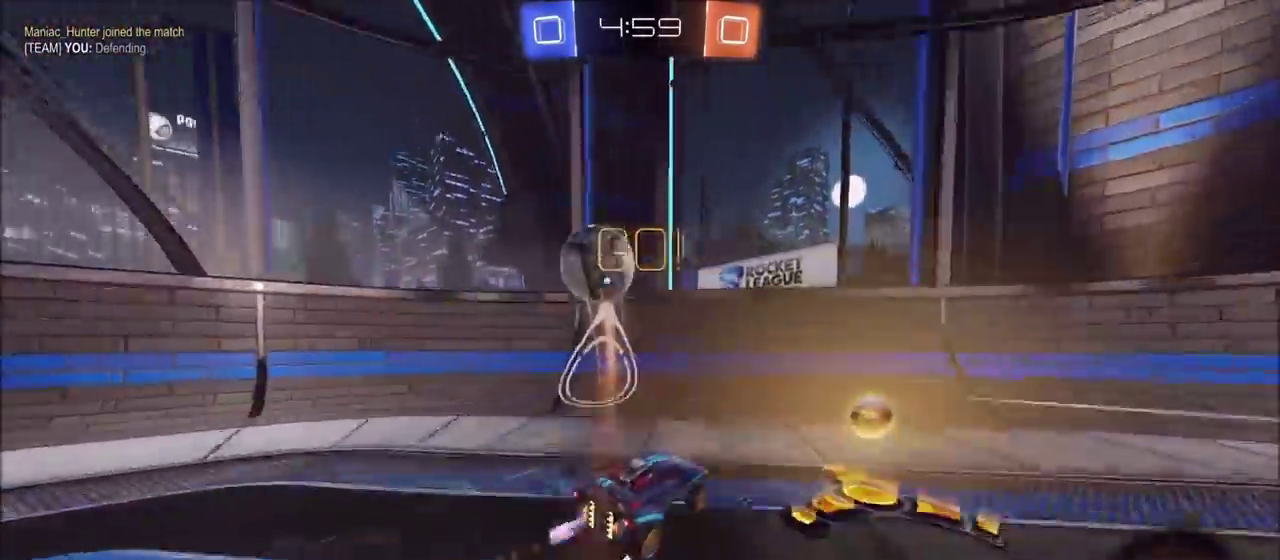
{"buttons": ["R2"], "left_stick": "left", "right_stick": "center", "events": [[33, "CIRCLE", "up"], [67, "left_stick", "left"], [183, "L1", "down"], [283, "L1", "up"]]}
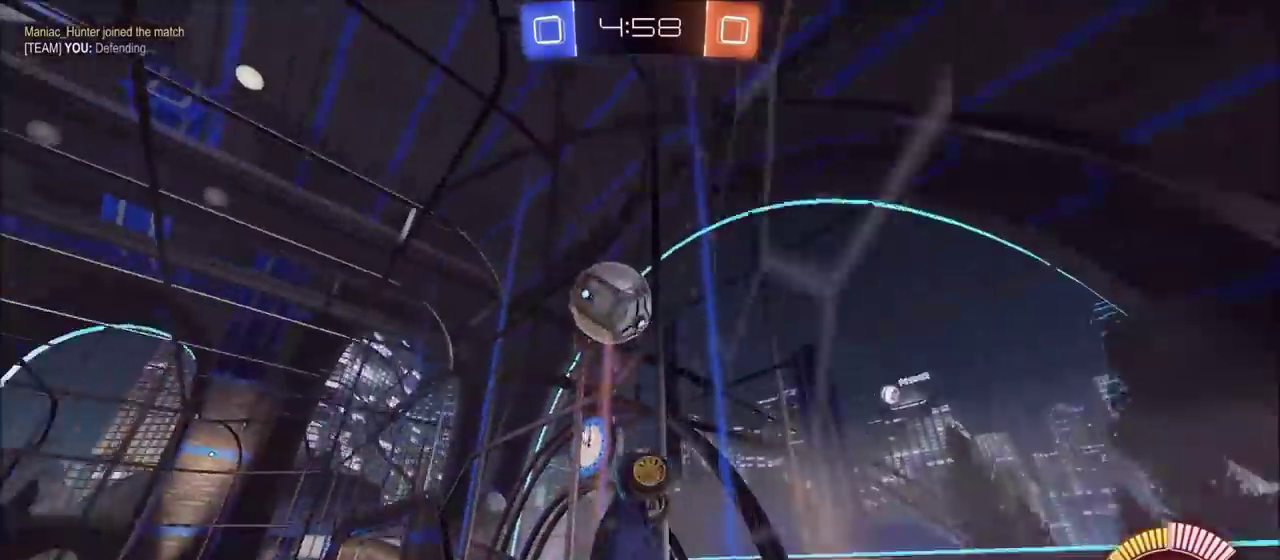
{"buttons": ["R2"], "left_stick": "center", "right_stick": "center", "events": [[467, "left_stick", "center"]]}
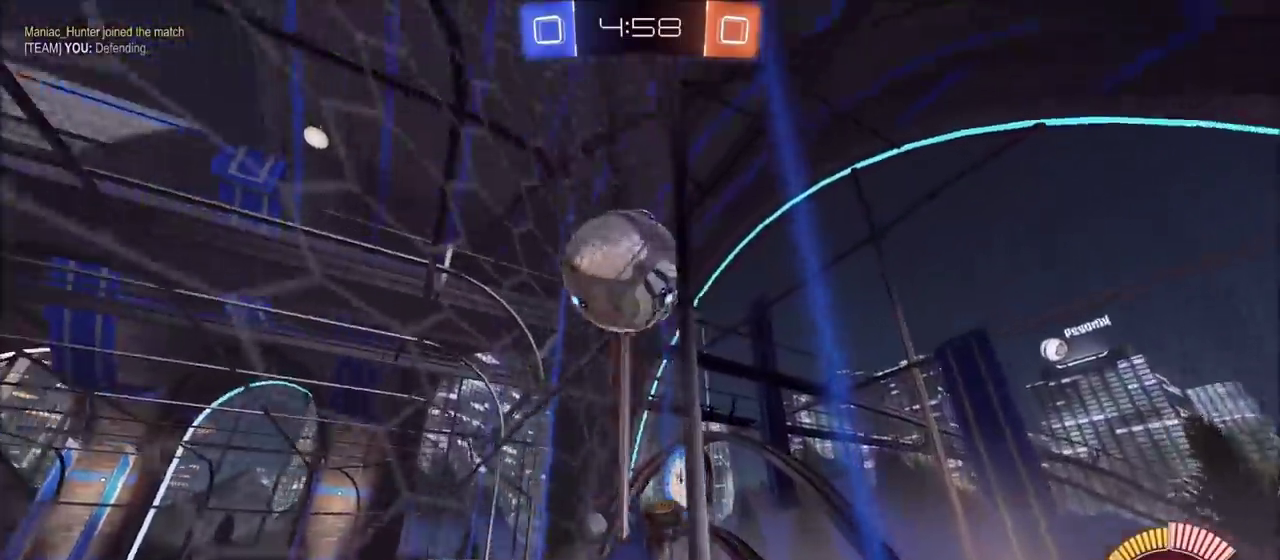
{"buttons": [], "left_stick": "up-right", "right_stick": "center"}
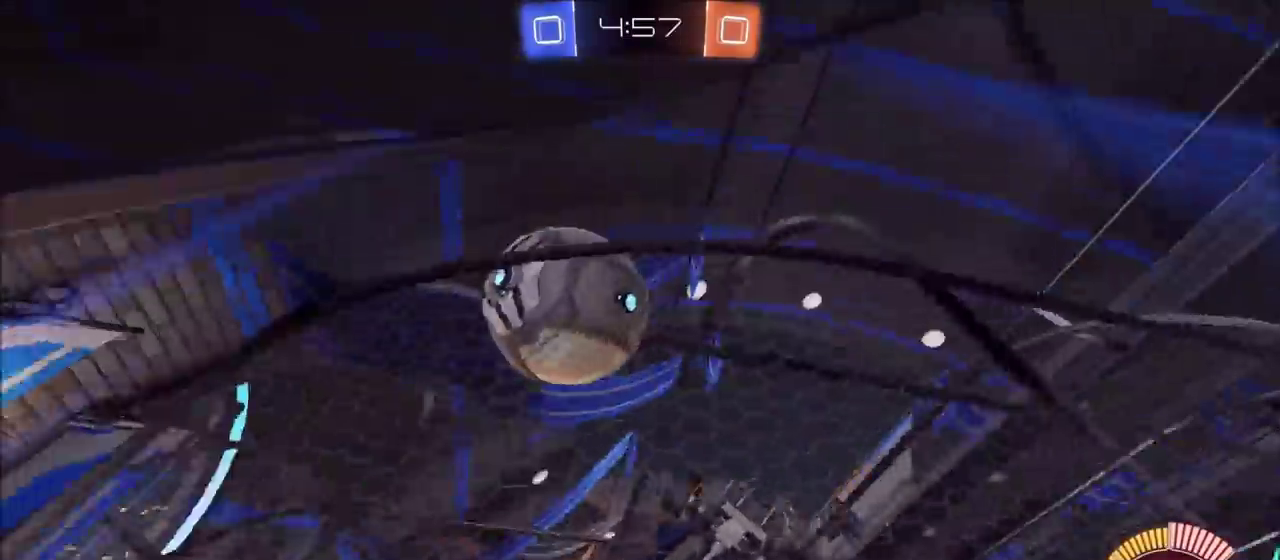
{"buttons": ["R2"], "left_stick": "up-right", "right_stick": "center", "events": [[50, "L2", "down"], [133, "R2", "down"], [167, "L2", "up"]]}
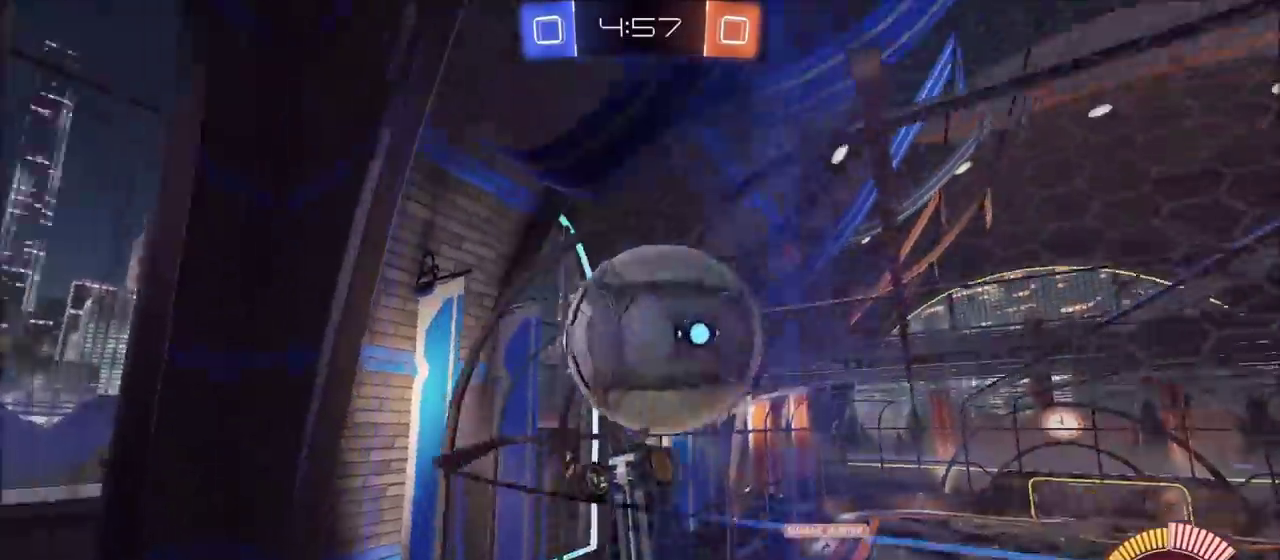
{"buttons": ["CROSS", "L2"], "left_stick": "down", "right_stick": "center", "events": [[17, "left_stick", "center"], [83, "L2", "down"], [100, "R2", "up"], [200, "R2", "down"], [217, "L2", "up"], [333, "R2", "up"], [367, "left_stick", "down"], [400, "CROSS", "down"], [417, "L2", "down"]]}
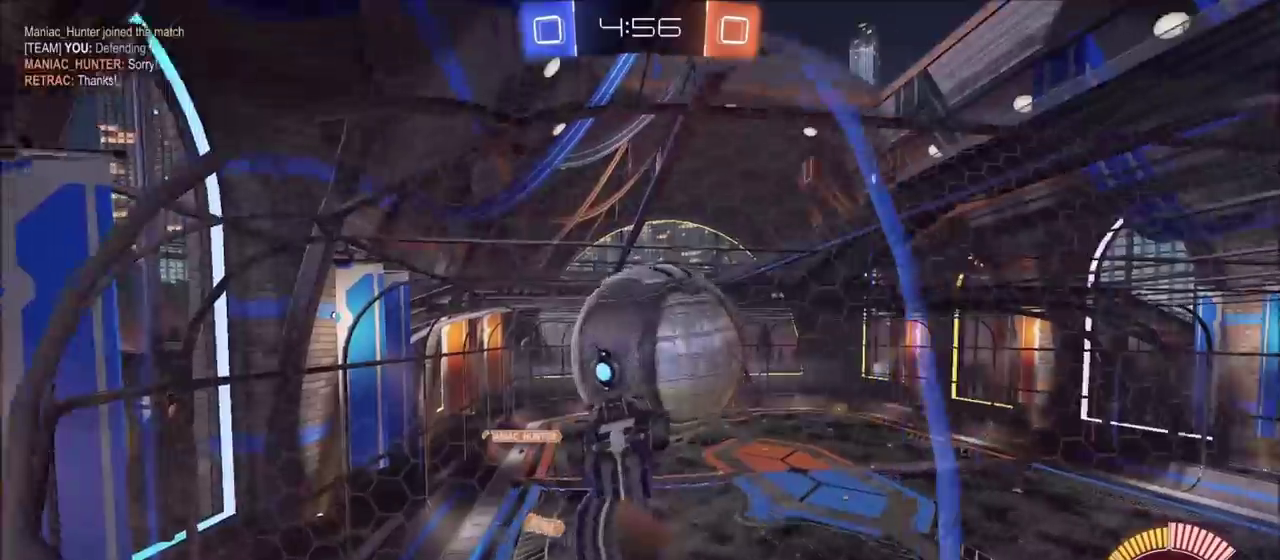
{"buttons": ["R2"], "left_stick": "down", "right_stick": "center", "events": [[67, "left_stick", "down-left"], [83, "CROSS", "up"], [117, "L2", "up"], [150, "R2", "down"], [167, "left_stick", "left"], [217, "CIRCLE", "down"], [450, "left_stick", "down"], [483, "CIRCLE", "up"]]}
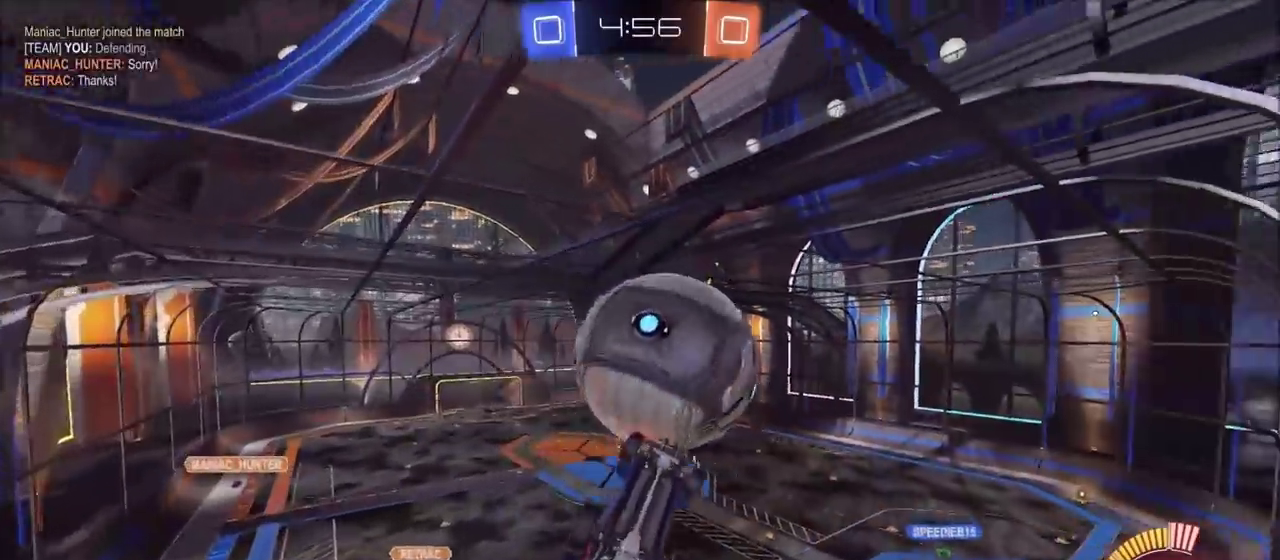
{"buttons": ["CROSS", "CIRCLE", "R2"], "left_stick": "down", "right_stick": "center", "events": [[117, "CIRCLE", "down"], [117, "left_stick", "right"], [217, "left_stick", "center"], [383, "left_stick", "up"], [417, "CROSS", "down"], [483, "left_stick", "down"]]}
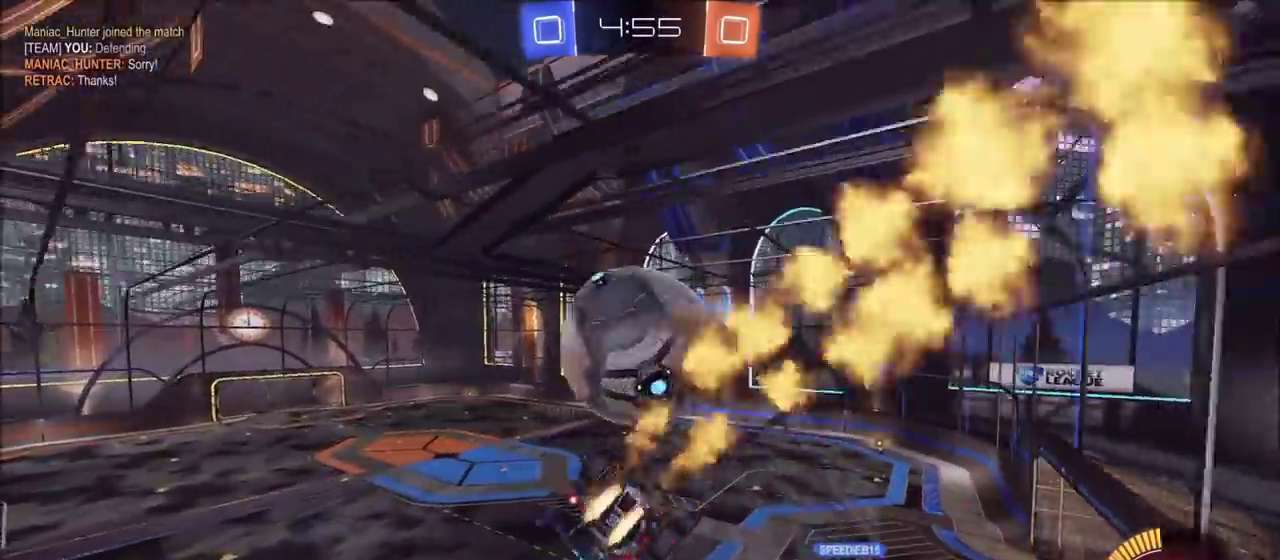
{"buttons": [], "left_stick": "center", "right_stick": "center", "events": [[50, "CROSS", "up"], [250, "R2", "up"], [267, "CIRCLE", "up"], [383, "left_stick", "down-left"], [500, "left_stick", "center"]]}
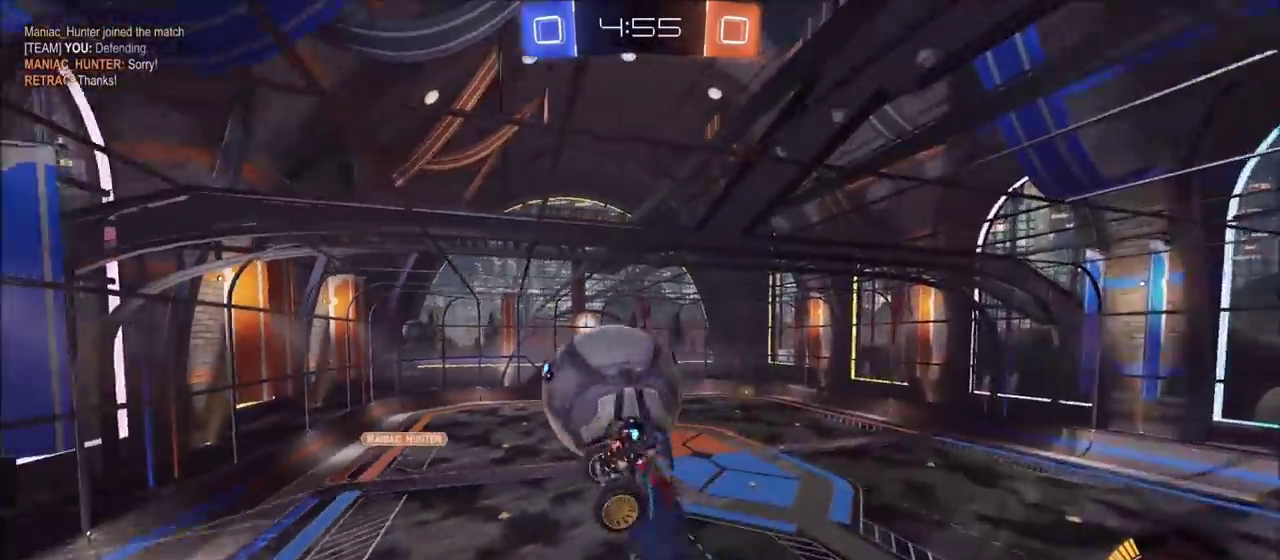
{"buttons": ["L1", "R2"], "left_stick": "right", "right_stick": "center", "events": [[50, "left_stick", "up-left"], [167, "R2", "down"], [233, "left_stick", "up"], [283, "left_stick", "up-right"], [350, "left_stick", "right"], [417, "L1", "down"]]}
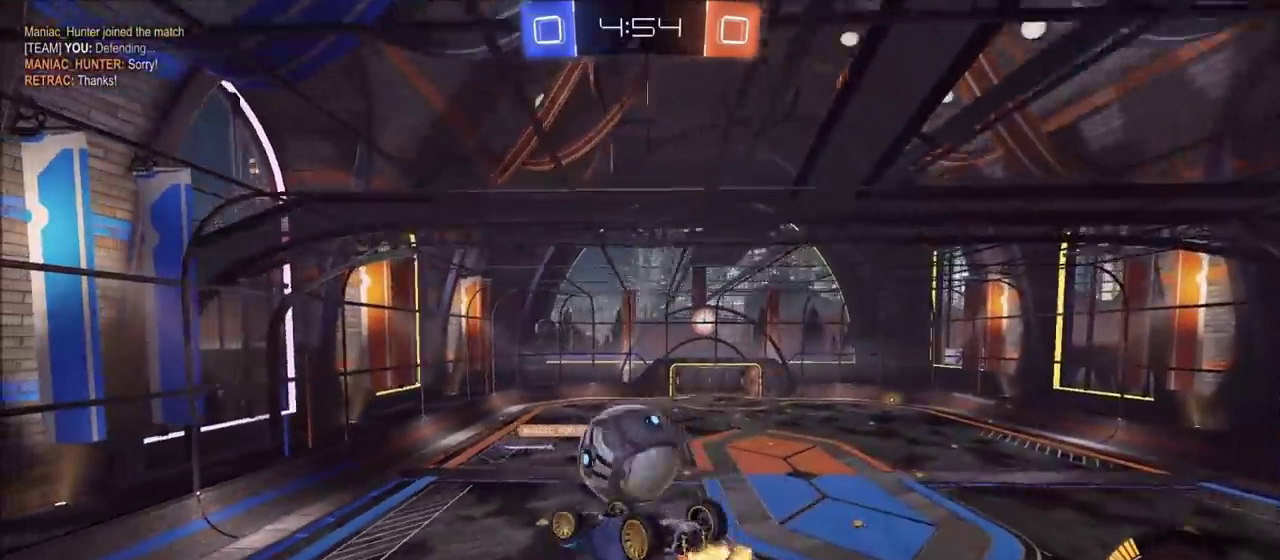
{"buttons": ["R2"], "left_stick": "right", "right_stick": "center", "events": [[383, "L1", "up"]]}
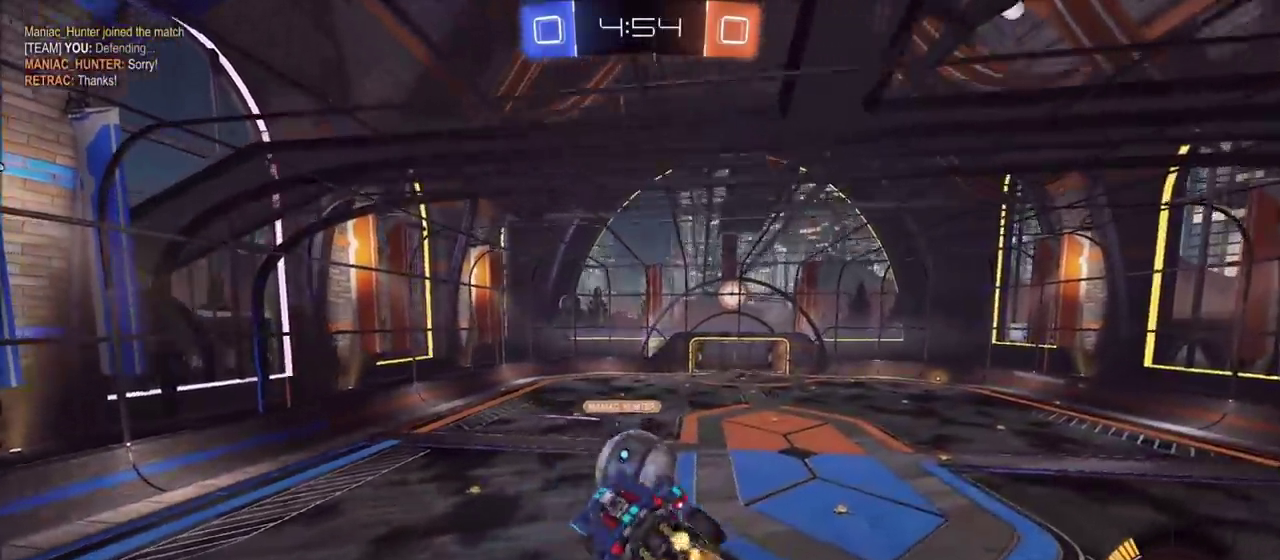
{"buttons": ["R2"], "left_stick": "center", "right_stick": "center", "events": [[50, "R2", "up"], [117, "left_stick", "center"], [450, "R2", "down"]]}
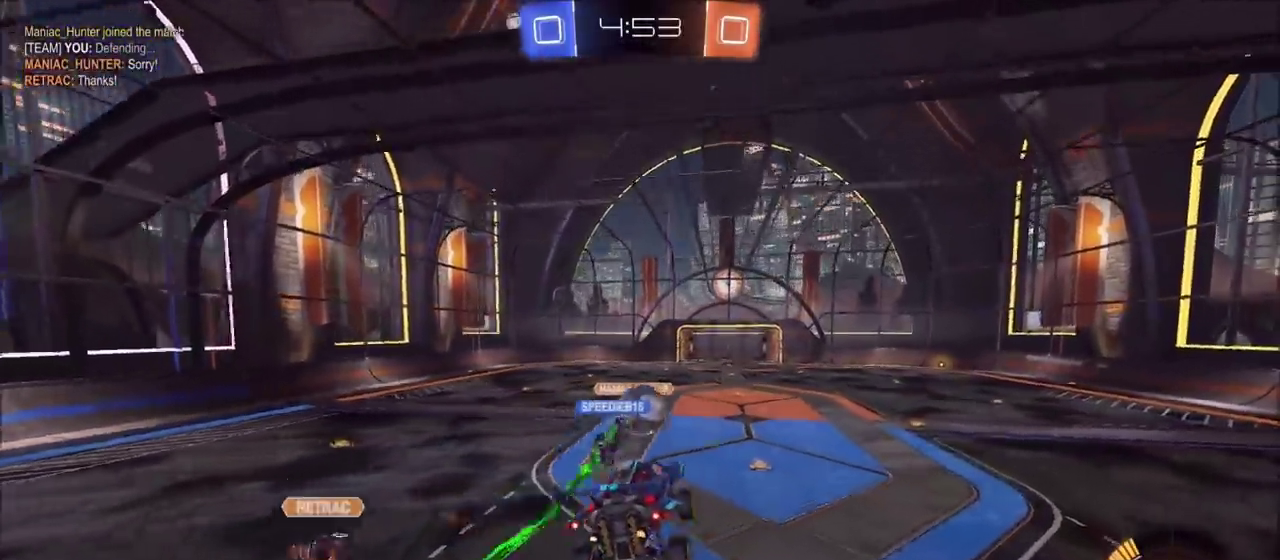
{"buttons": ["R2"], "left_stick": "up-right", "right_stick": "center", "events": [[233, "left_stick", "right"], [400, "left_stick", "up-right"]]}
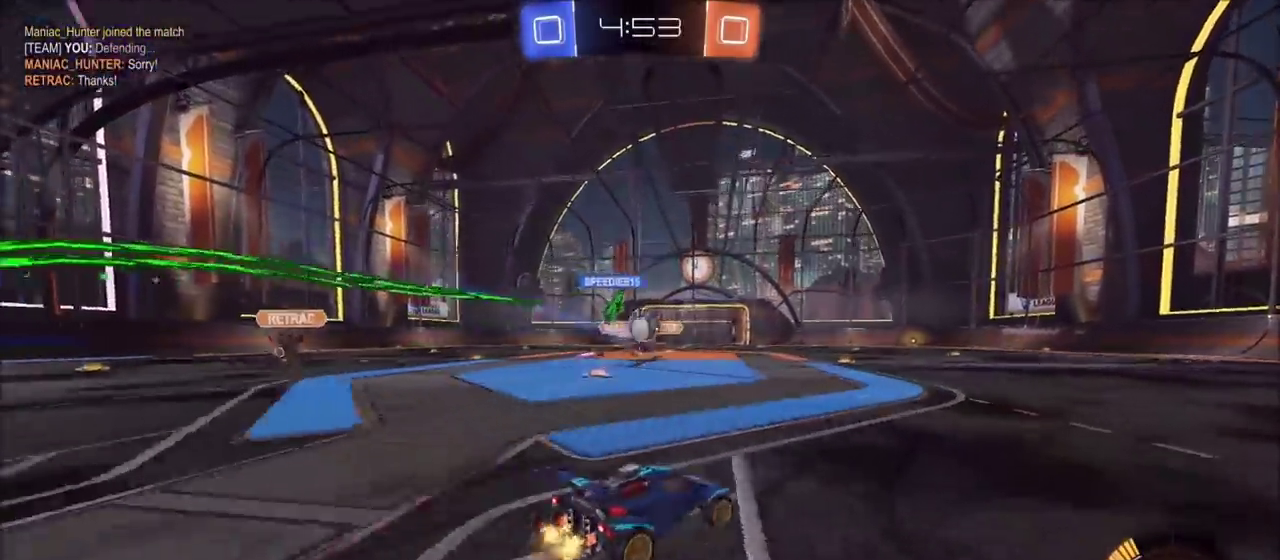
{"buttons": ["R2"], "left_stick": "up-right", "right_stick": "center", "events": []}
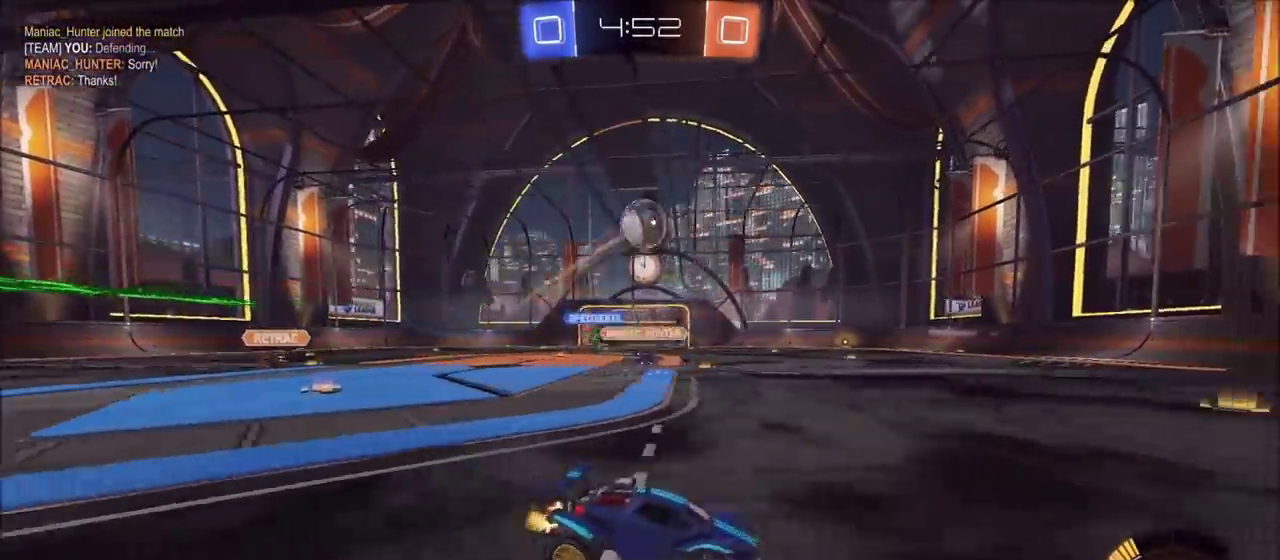
{"buttons": ["R2"], "left_stick": "left", "right_stick": "center", "events": [[233, "left_stick", "center"], [400, "left_stick", "left"]]}
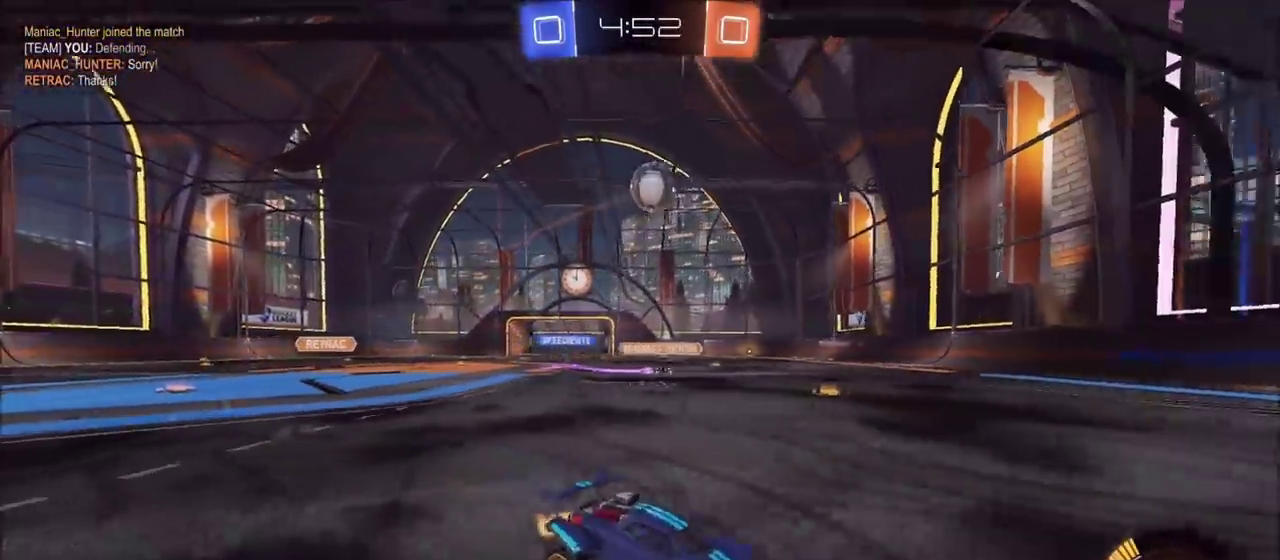
{"buttons": ["R2"], "left_stick": "center", "right_stick": "center", "events": [[400, "left_stick", "center"]]}
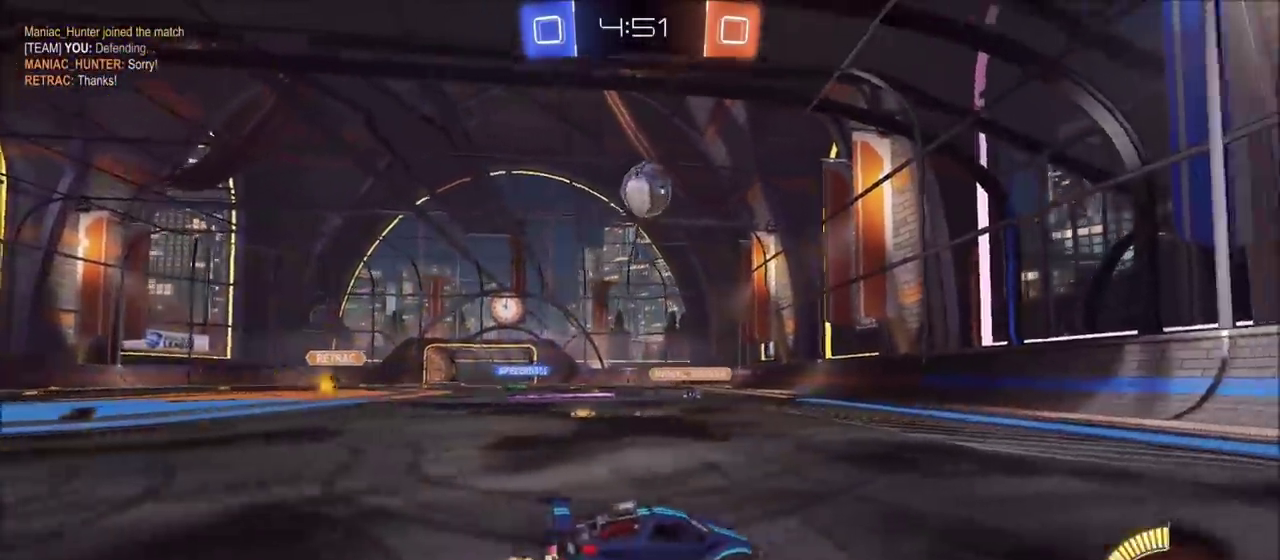
{"buttons": ["CIRCLE", "R2"], "left_stick": "up-right", "right_stick": "center", "events": [[117, "left_stick", "up-right"], [483, "CIRCLE", "down"]]}
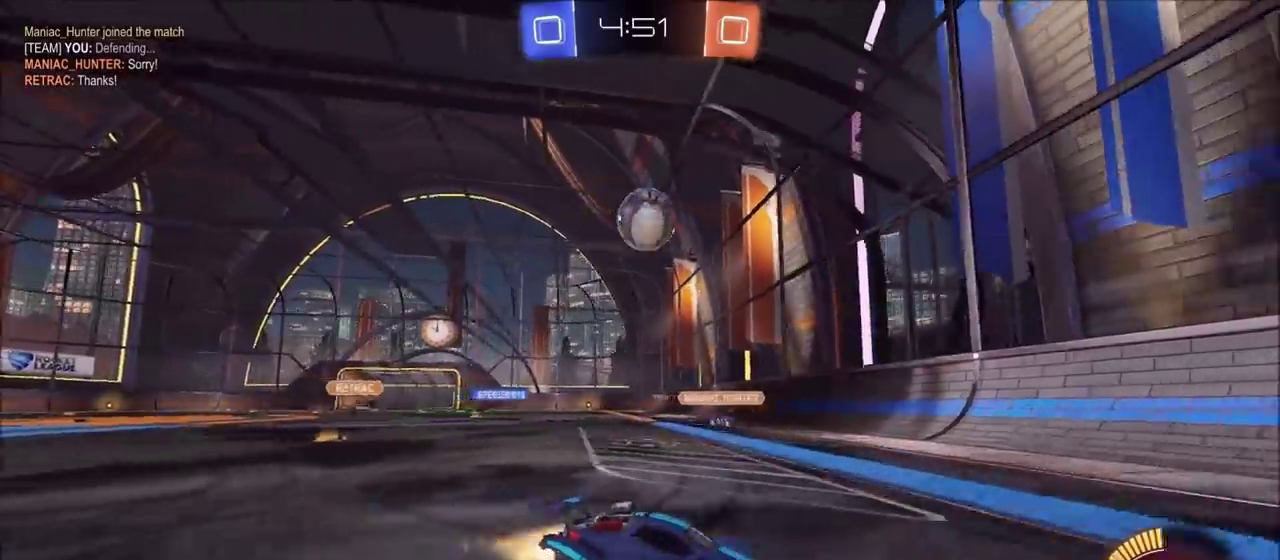
{"buttons": ["R2"], "left_stick": "center", "right_stick": "center", "events": [[233, "left_stick", "center"], [333, "left_stick", "up-right"], [483, "CIRCLE", "up"], [500, "left_stick", "center"]]}
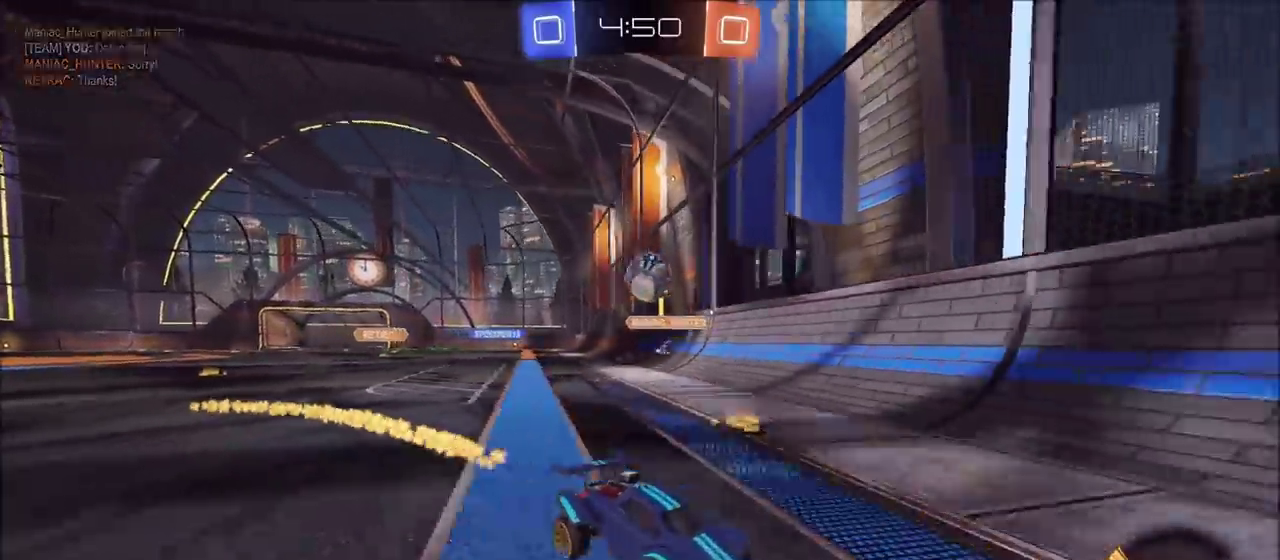
{"buttons": ["R2"], "left_stick": "up-right", "right_stick": "center", "events": [[67, "left_stick", "up-right"]]}
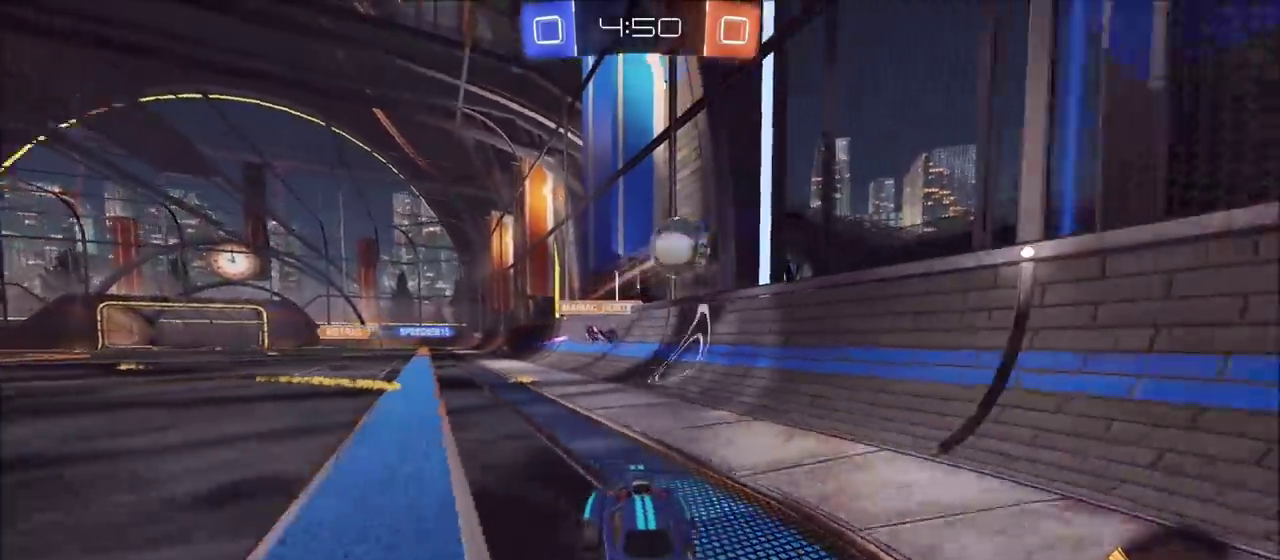
{"buttons": ["R2"], "left_stick": "right", "right_stick": "center", "events": [[17, "left_stick", "center"], [150, "left_stick", "left"], [250, "left_stick", "center"], [450, "left_stick", "right"]]}